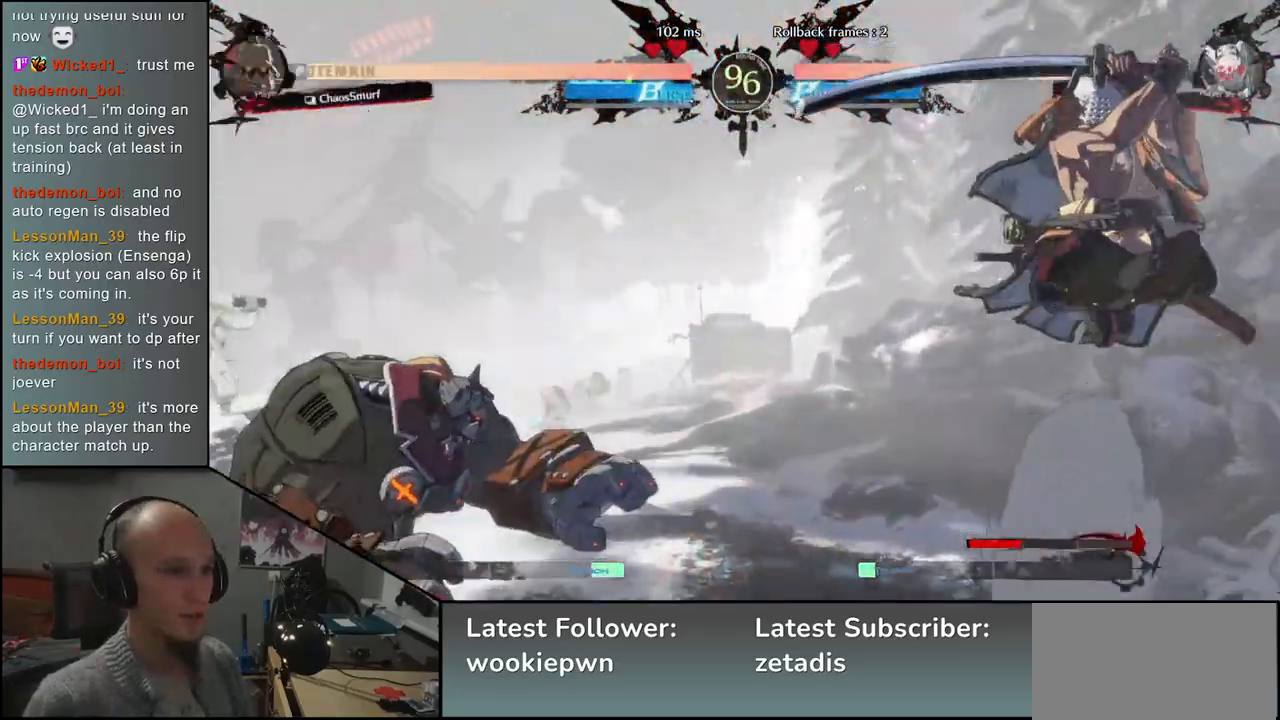
Gameplay with a controller (arcade stick); each line is a JSON object with the inputs held at the frame after it. "events" lists button and stick changes between this image and that frame as [ms after this image, input, new state], when the widget could be followed in between. Not read: L3 R3 other_buttons.
{"buttons": ["TRIANGLE"], "left_stick": "down-right", "events": [[333, "left_stick", "down"], [383, "left_stick", "left"], [450, "TRIANGLE", "down"], [500, "left_stick", "down-right"]]}
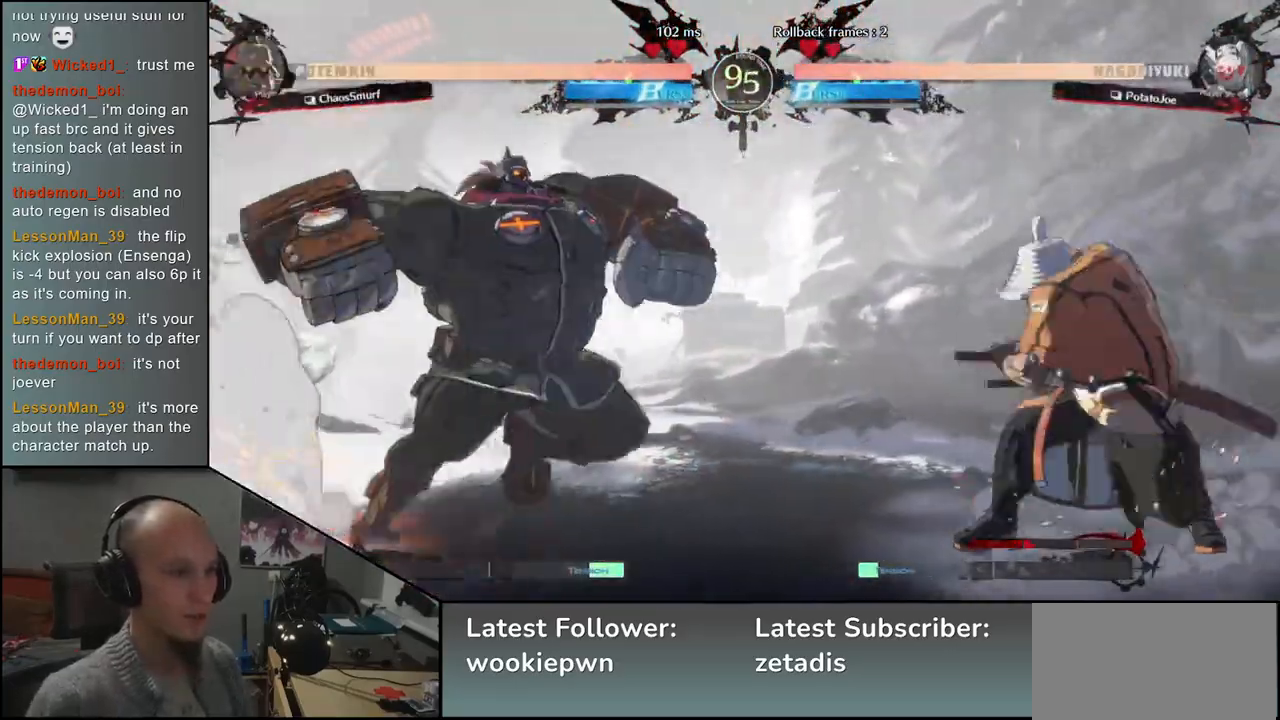
{"buttons": [], "left_stick": "down", "events": [[50, "TRIANGLE", "up"], [117, "left_stick", "down-left"], [200, "L2", "down"], [217, "left_stick", "center"], [267, "L2", "up"], [383, "L2", "down"], [433, "L2", "up"], [500, "left_stick", "down"]]}
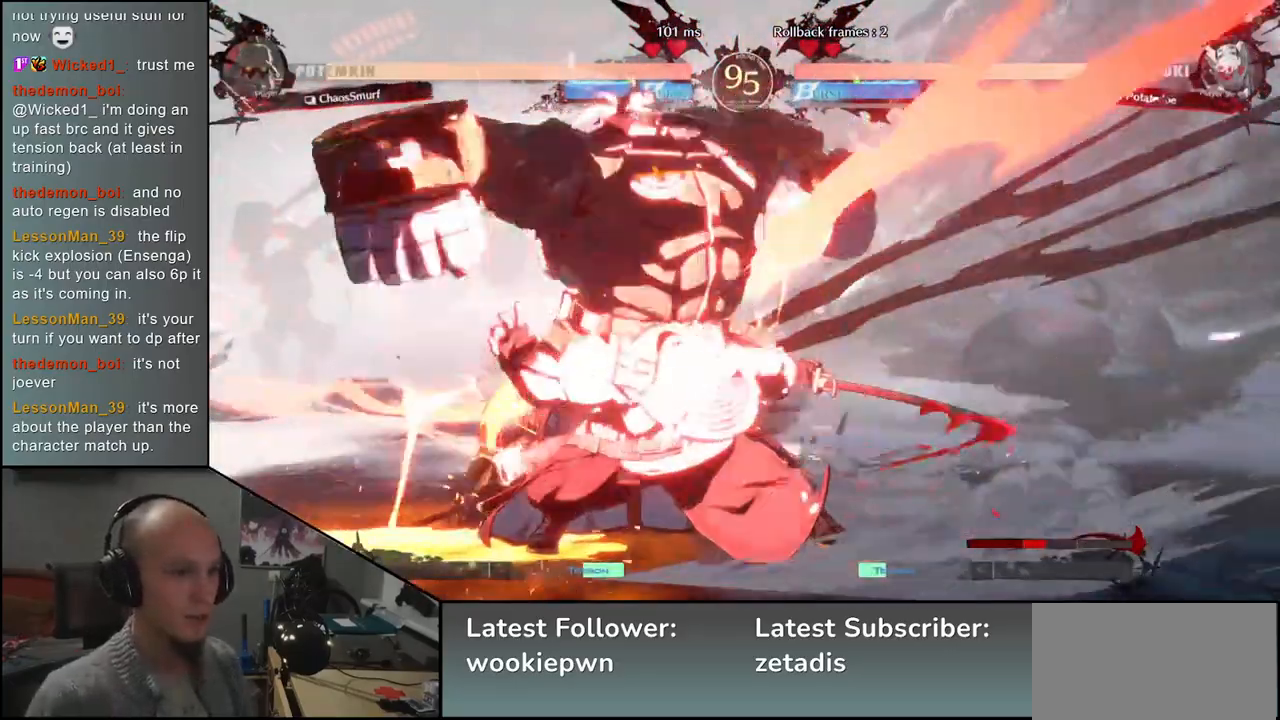
{"buttons": [], "left_stick": "down-right", "events": [[17, "left_stick", "down-right"]]}
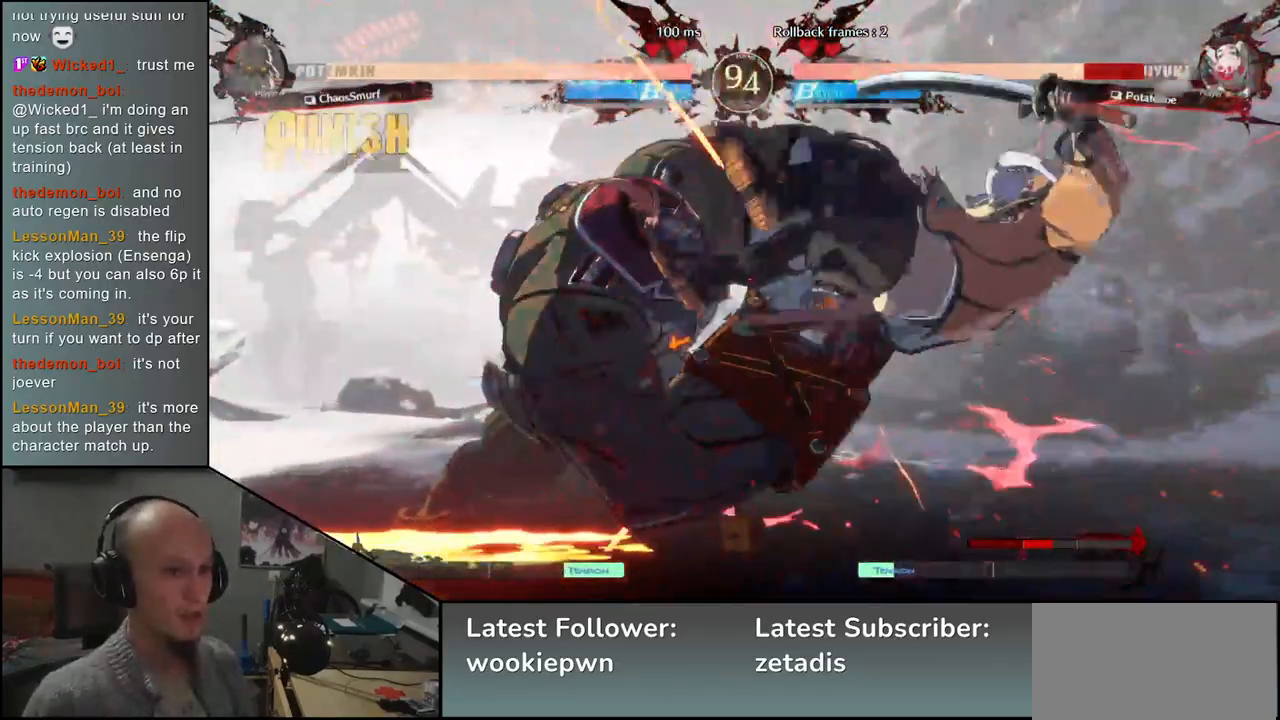
{"buttons": [], "left_stick": "right", "events": [[450, "left_stick", "right"]]}
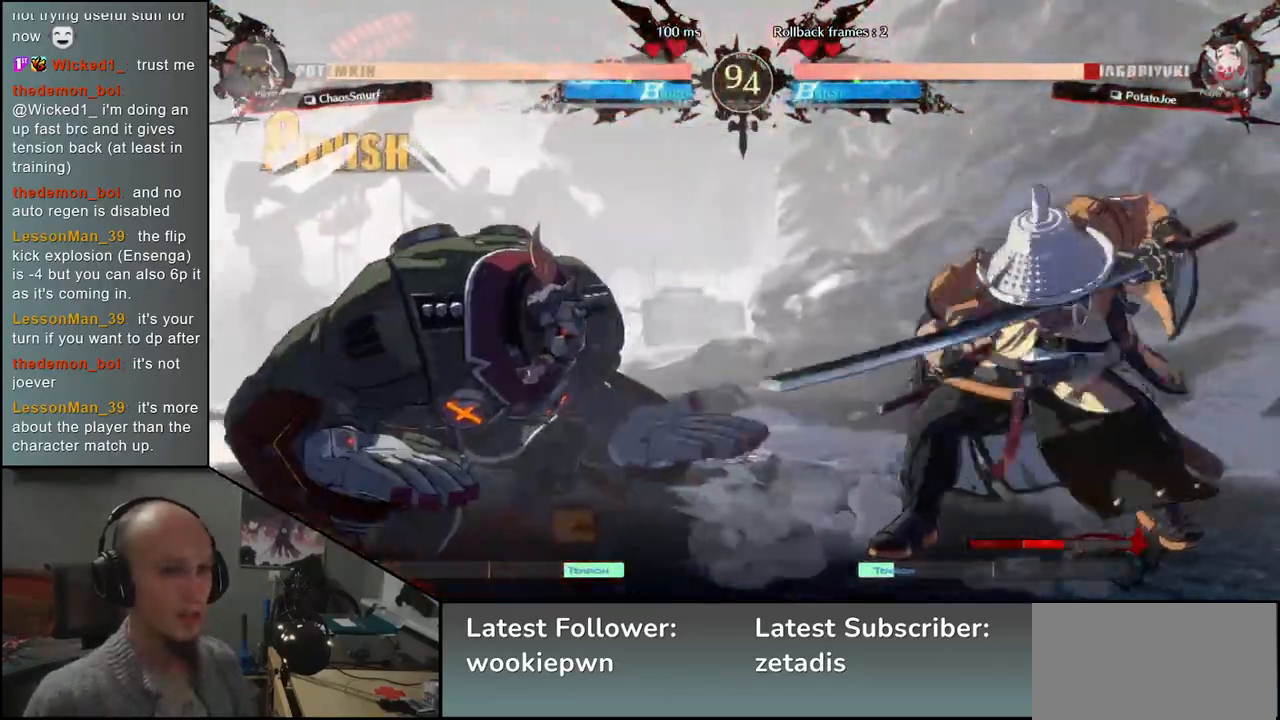
{"buttons": ["SQUARE"], "left_stick": "down-right", "events": [[267, "left_stick", "down-right"], [450, "SQUARE", "down"]]}
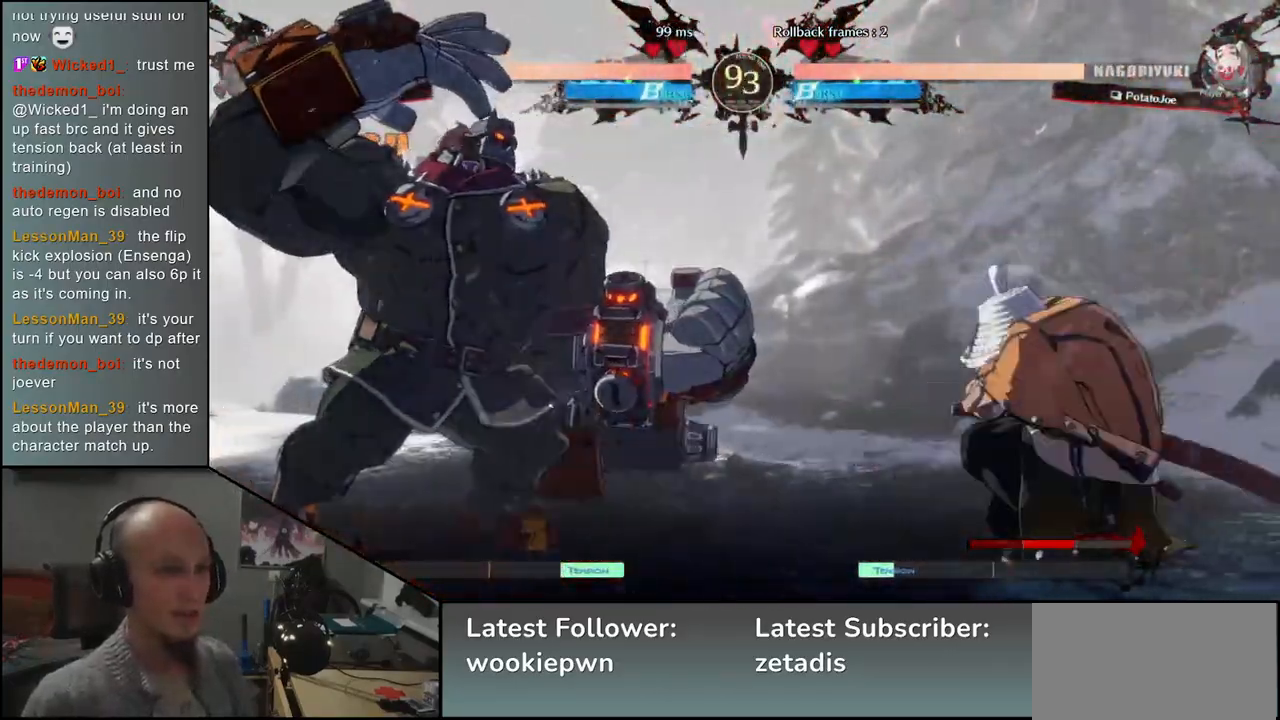
{"buttons": [], "left_stick": "right"}
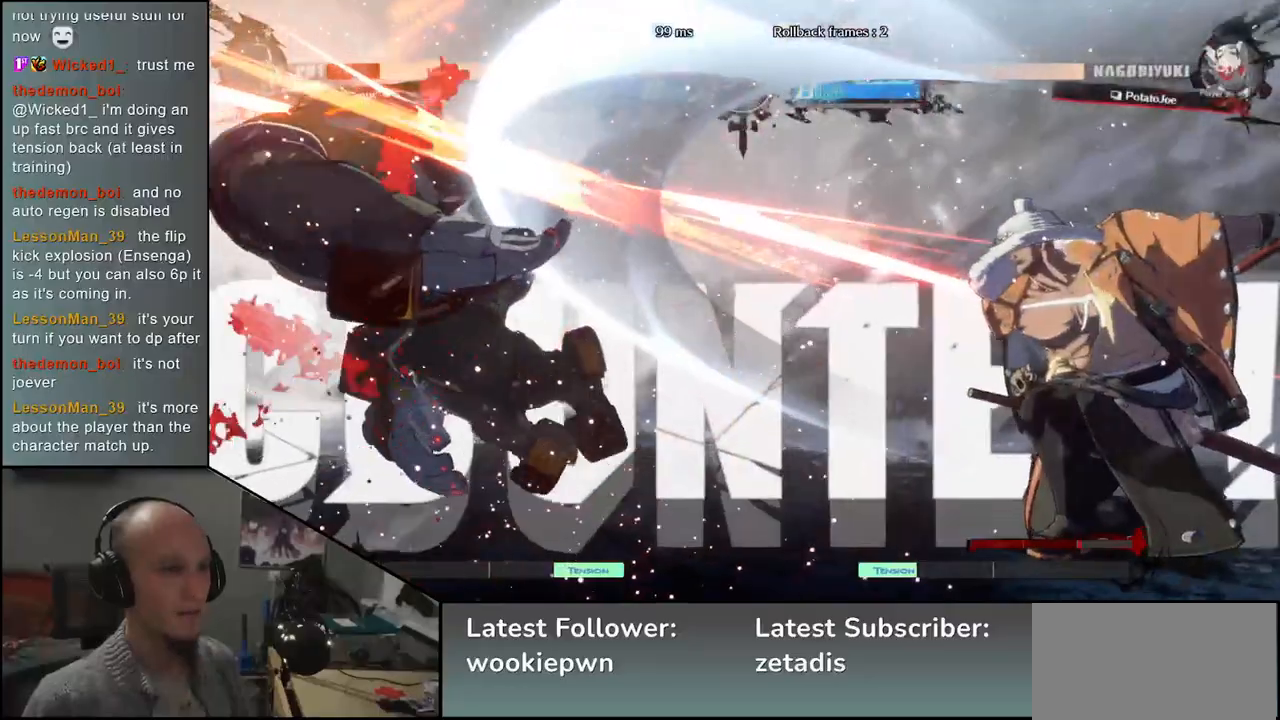
{"buttons": [], "left_stick": "center", "events": [[233, "left_stick", "down"], [283, "L2", "down"], [283, "left_stick", "left"], [350, "L2", "up"], [383, "left_stick", "center"]]}
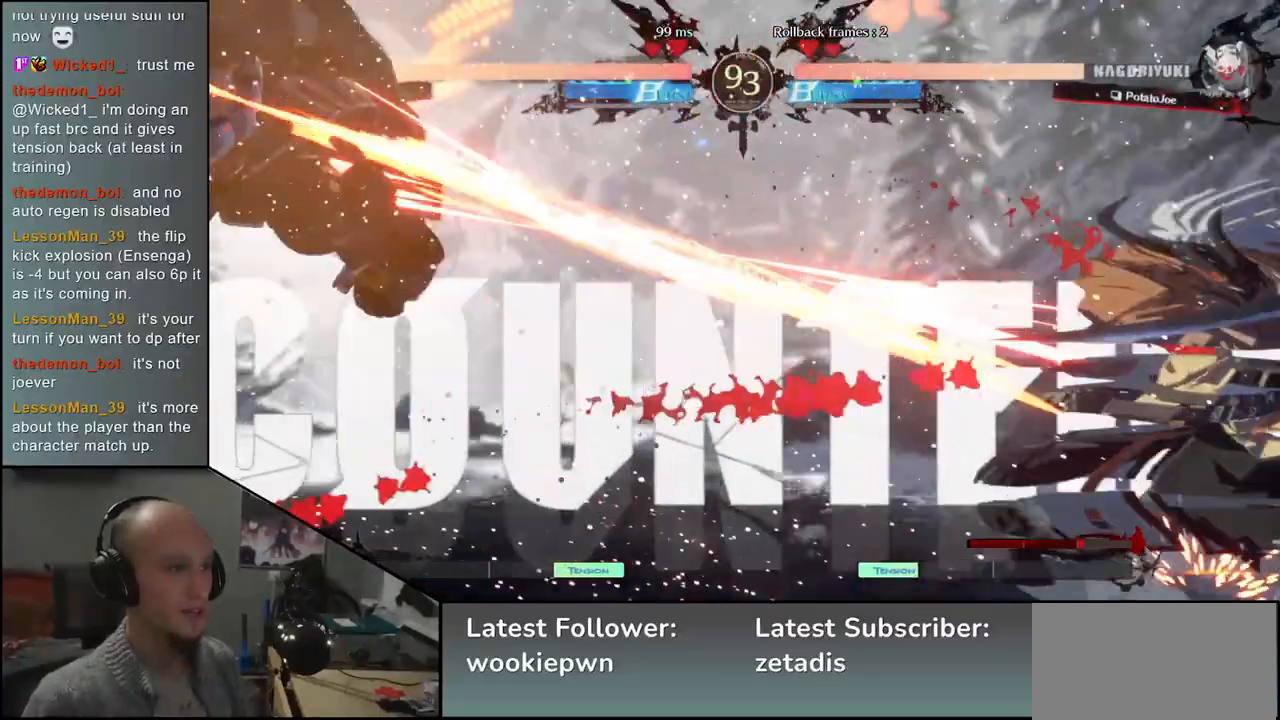
{"buttons": ["TRIANGLE"], "left_stick": "center", "events": [[17, "TRIANGLE", "down"], [67, "TRIANGLE", "up"], [183, "TRIANGLE", "down"], [233, "TRIANGLE", "up"], [333, "TRIANGLE", "down"], [400, "TRIANGLE", "up"], [483, "TRIANGLE", "down"]]}
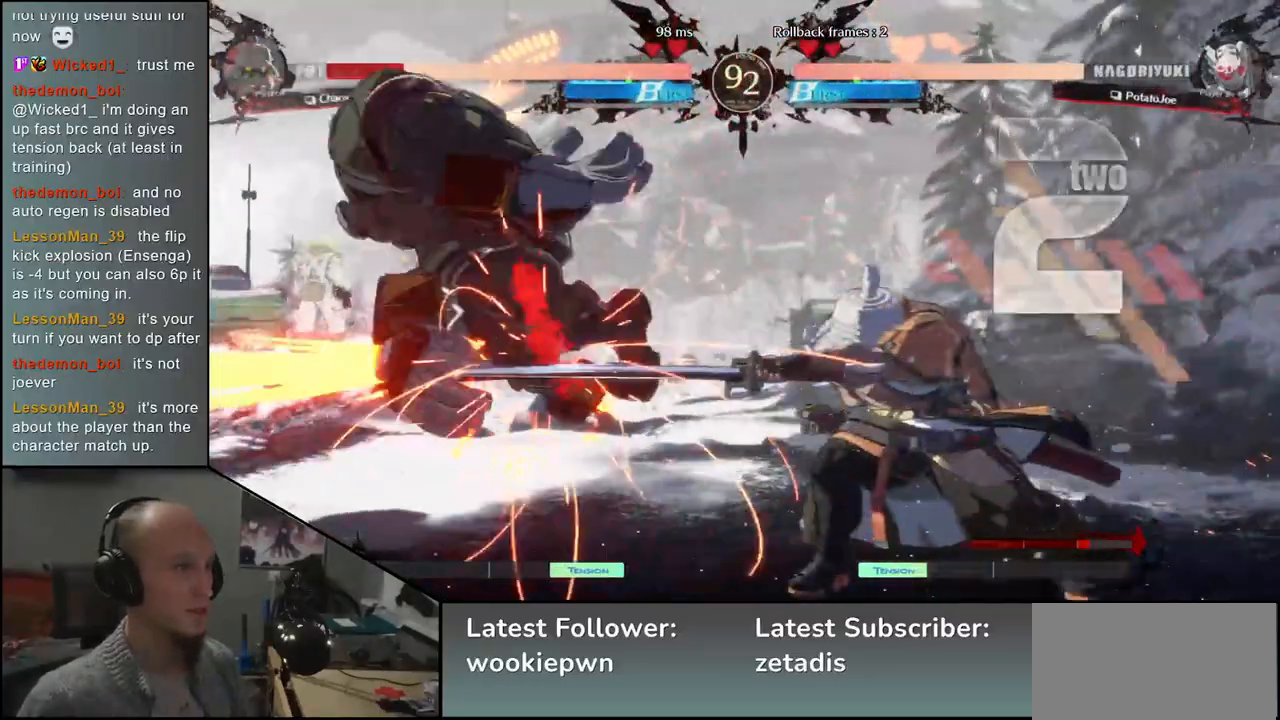
{"buttons": [], "left_stick": "center", "events": [[50, "TRIANGLE", "up"], [150, "TRIANGLE", "down"], [250, "TRIANGLE", "up"], [350, "TRIANGLE", "down"], [433, "TRIANGLE", "up"]]}
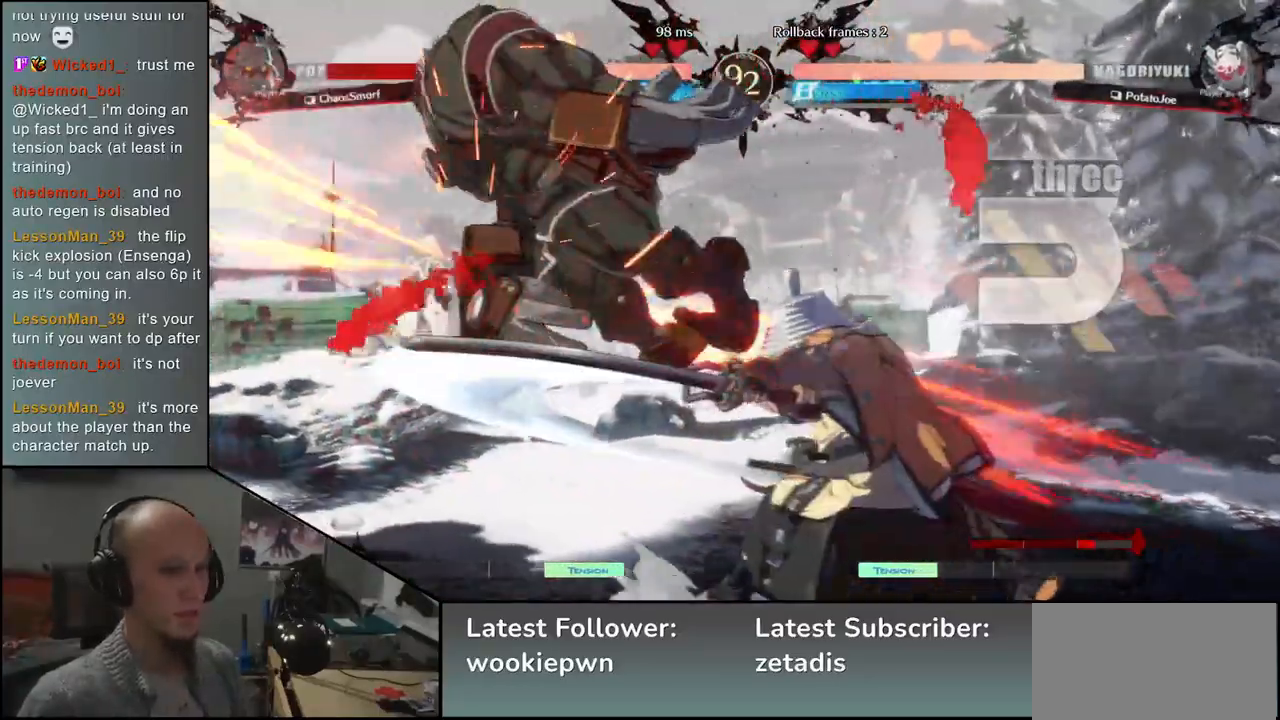
{"buttons": [], "left_stick": "center", "events": [[50, "TRIANGLE", "down"], [117, "TRIANGLE", "up"], [217, "TRIANGLE", "down"], [317, "TRIANGLE", "up"]]}
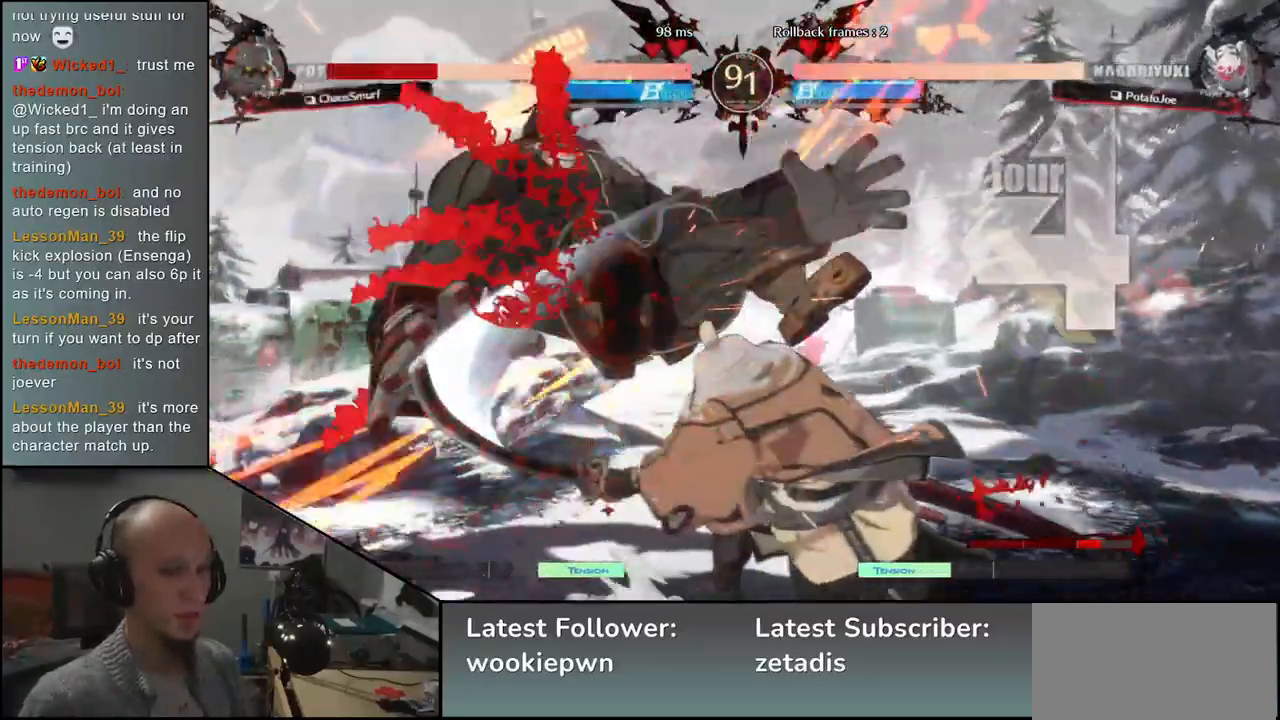
{"buttons": [], "left_stick": "center", "events": []}
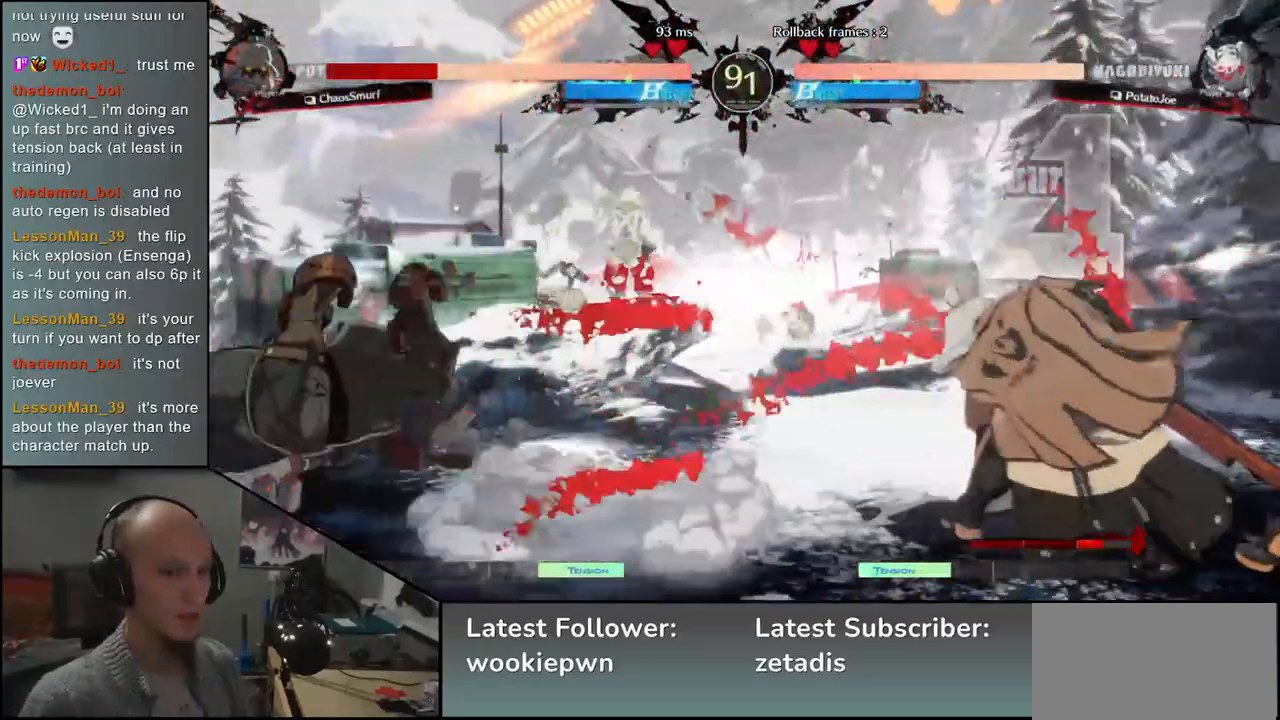
{"buttons": [], "left_stick": "center", "events": [[167, "left_stick", "right"], [233, "left_stick", "down"], [317, "left_stick", "left"], [350, "L2", "down"], [417, "L2", "up"], [450, "left_stick", "center"]]}
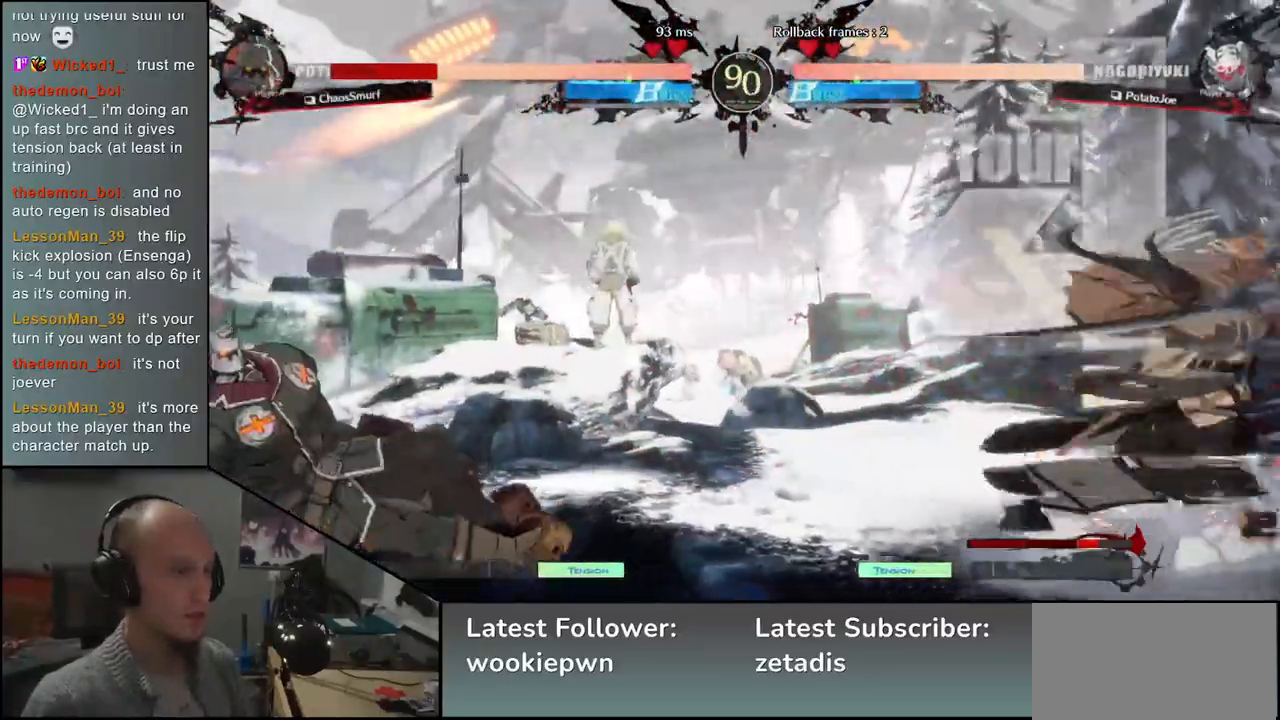
{"buttons": ["TRIANGLE"], "left_stick": "down", "events": [[217, "left_stick", "down"], [317, "TRIANGLE", "down"], [383, "TRIANGLE", "up"], [467, "TRIANGLE", "down"]]}
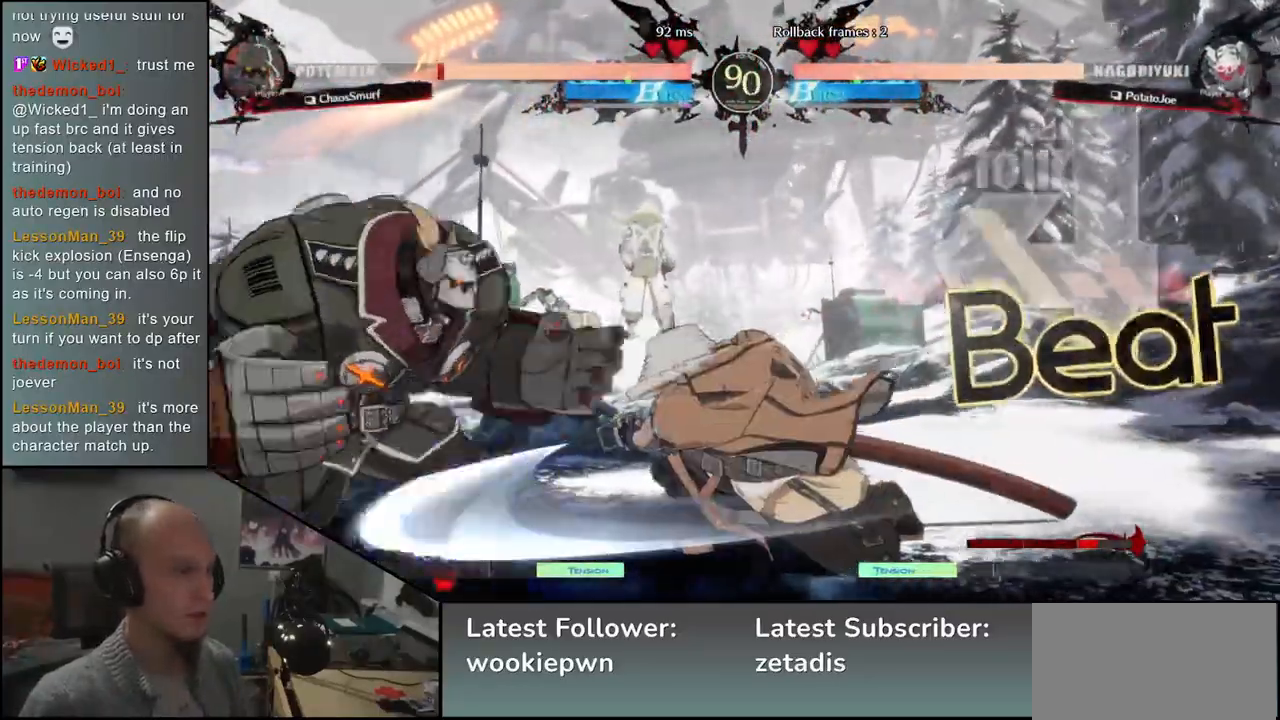
{"buttons": [], "left_stick": "center", "events": [[17, "TRIANGLE", "up"], [100, "left_stick", "center"], [183, "SQUARE", "down"], [233, "SQUARE", "up"], [333, "SQUARE", "down"], [400, "SQUARE", "up"]]}
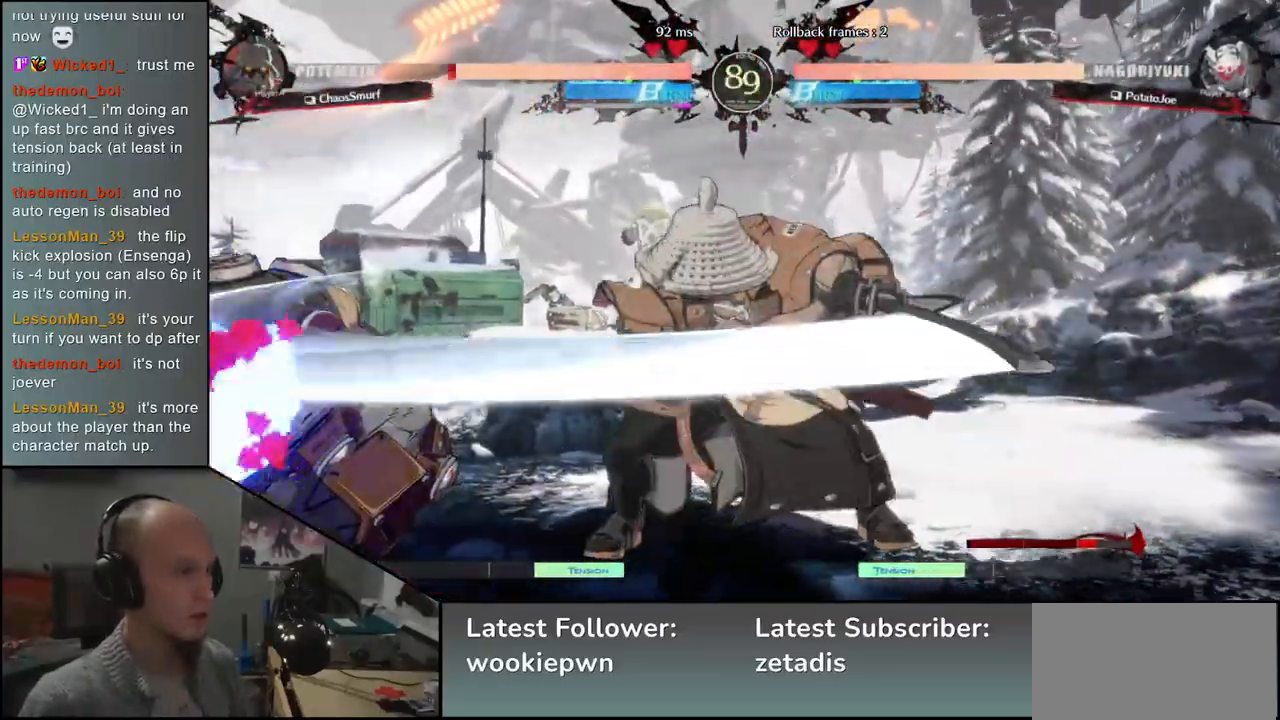
{"buttons": [], "left_stick": "right", "events": [[317, "left_stick", "right"]]}
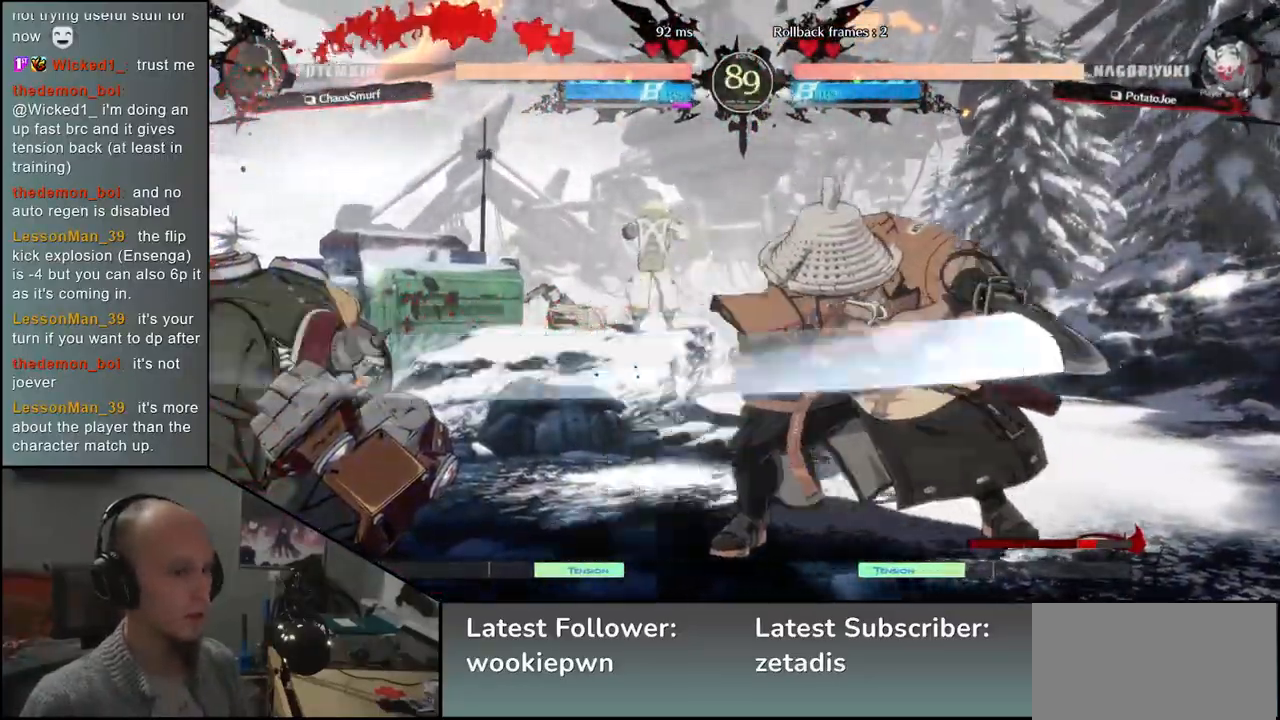
{"buttons": ["SQUARE"], "left_stick": "down-right"}
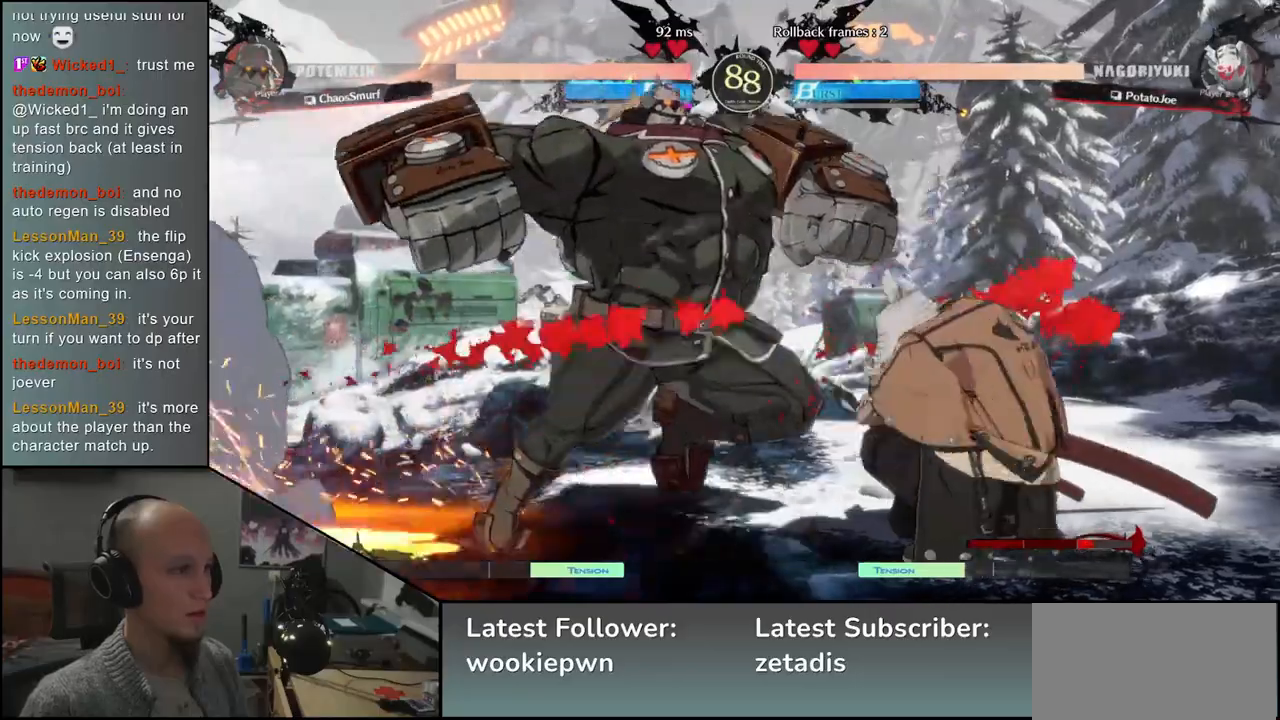
{"buttons": [], "left_stick": "down-right", "events": [[50, "SQUARE", "up"]]}